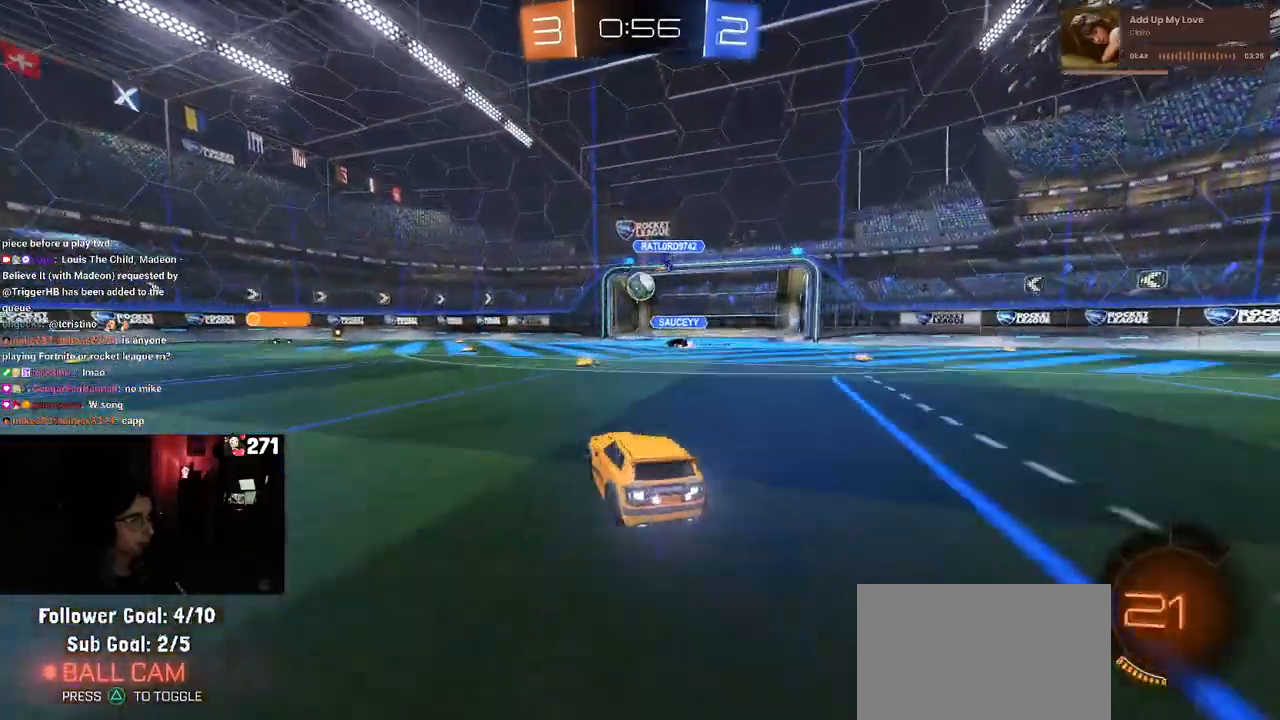
Gameplay with a controller (PlayStation layout); each line is a JSON object with the inputs held at the frame after it. "events" lists button and stick changes between this image and that frame as [ms after this image, input, new state], when the widget could be followed in between. Not read: R2.
{"buttons": [], "left_stick": "left", "right_stick": "center", "events": [[300, "L2", "up"]]}
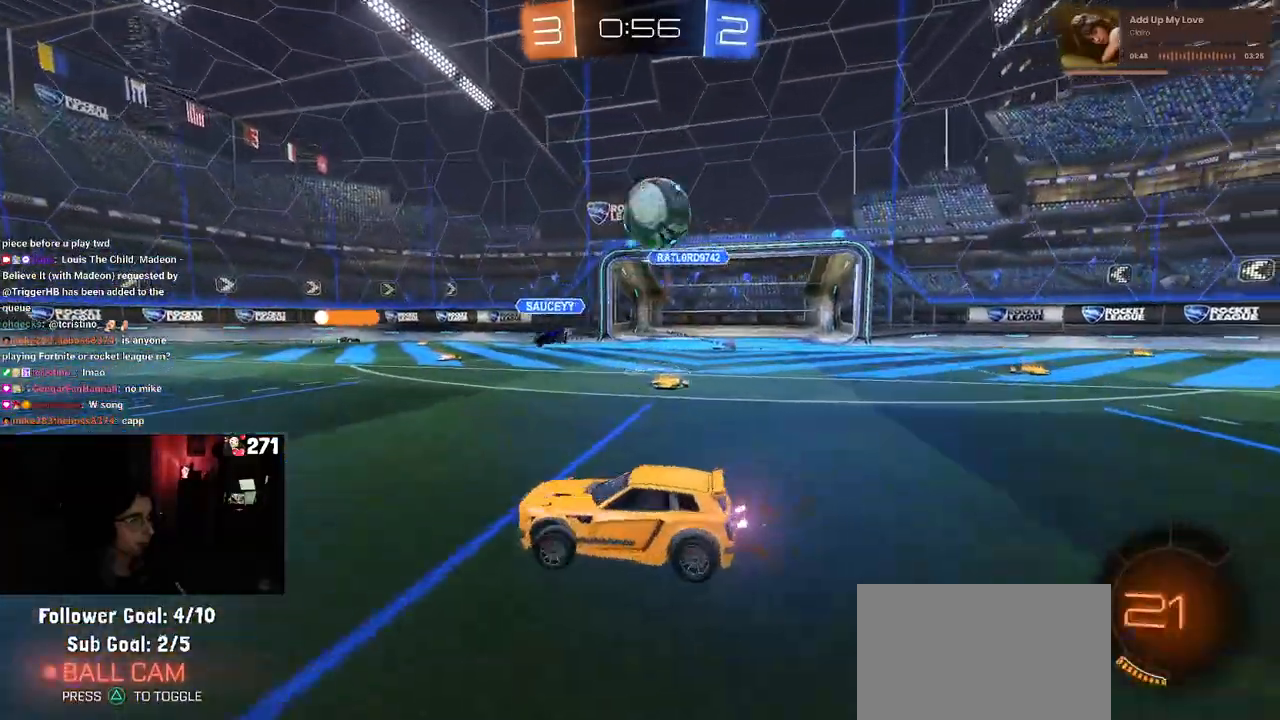
{"buttons": ["R1"], "left_stick": "left", "right_stick": "center", "events": [[150, "TRIANGLE", "down"], [233, "R1", "down"], [267, "TRIANGLE", "up"]]}
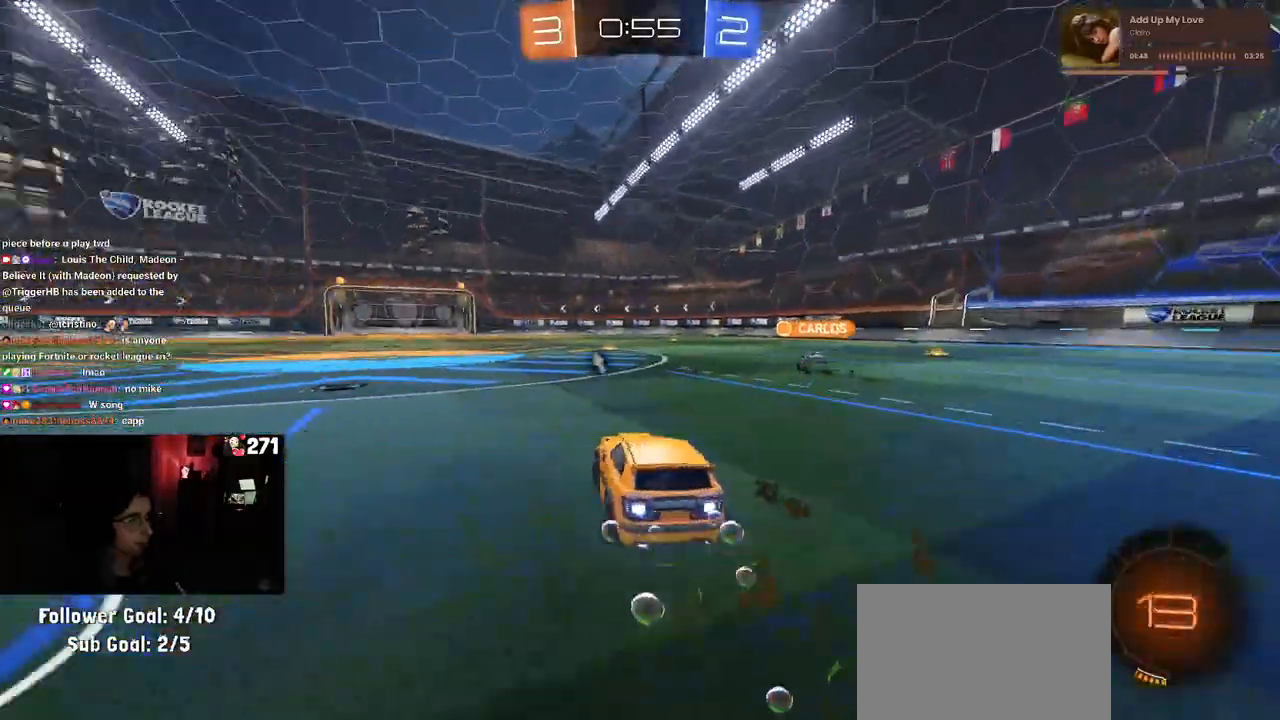
{"buttons": ["SQUARE"], "left_stick": "down", "right_stick": "center", "events": [[67, "left_stick", "center"], [133, "left_stick", "right"], [150, "CROSS", "down"], [217, "left_stick", "up-left"], [233, "CROSS", "up"], [283, "CROSS", "down"], [350, "left_stick", "center"], [383, "SQUARE", "down"], [400, "CROSS", "up"], [433, "left_stick", "down"], [467, "R1", "up"]]}
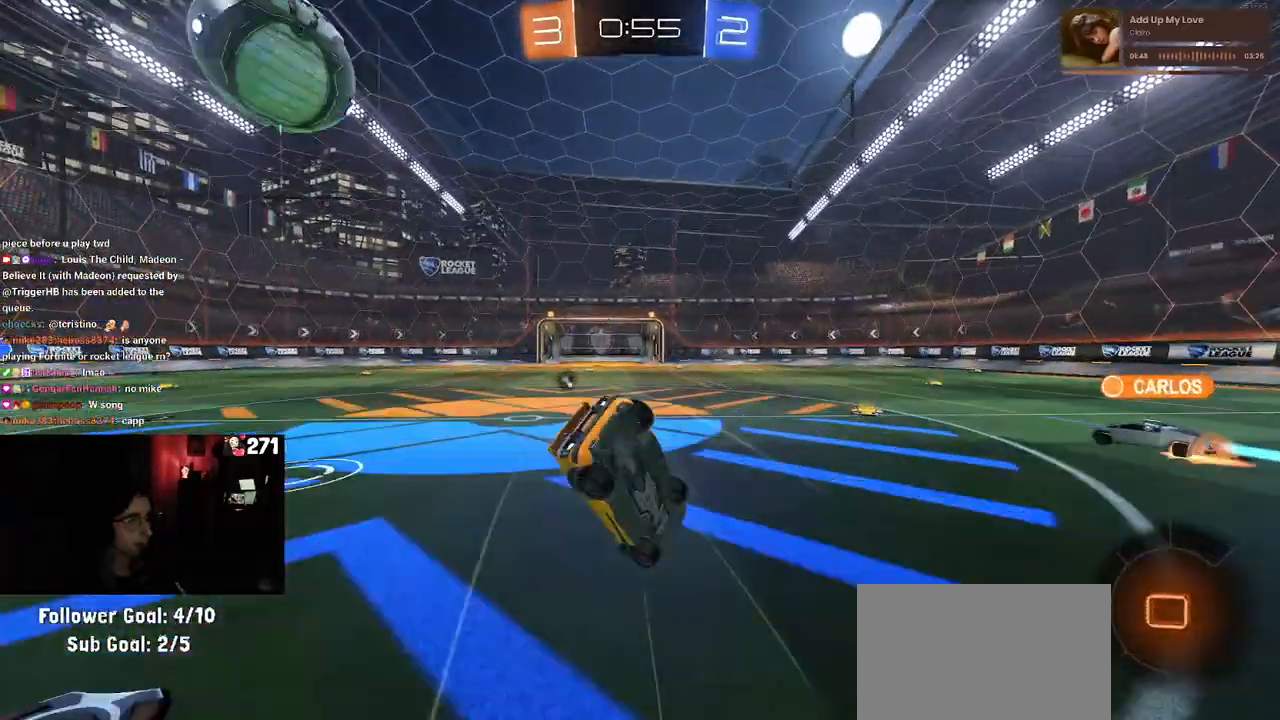
{"buttons": ["SQUARE", "R1"], "left_stick": "down-left", "right_stick": "center", "events": [[150, "left_stick", "down-left"], [467, "R1", "down"]]}
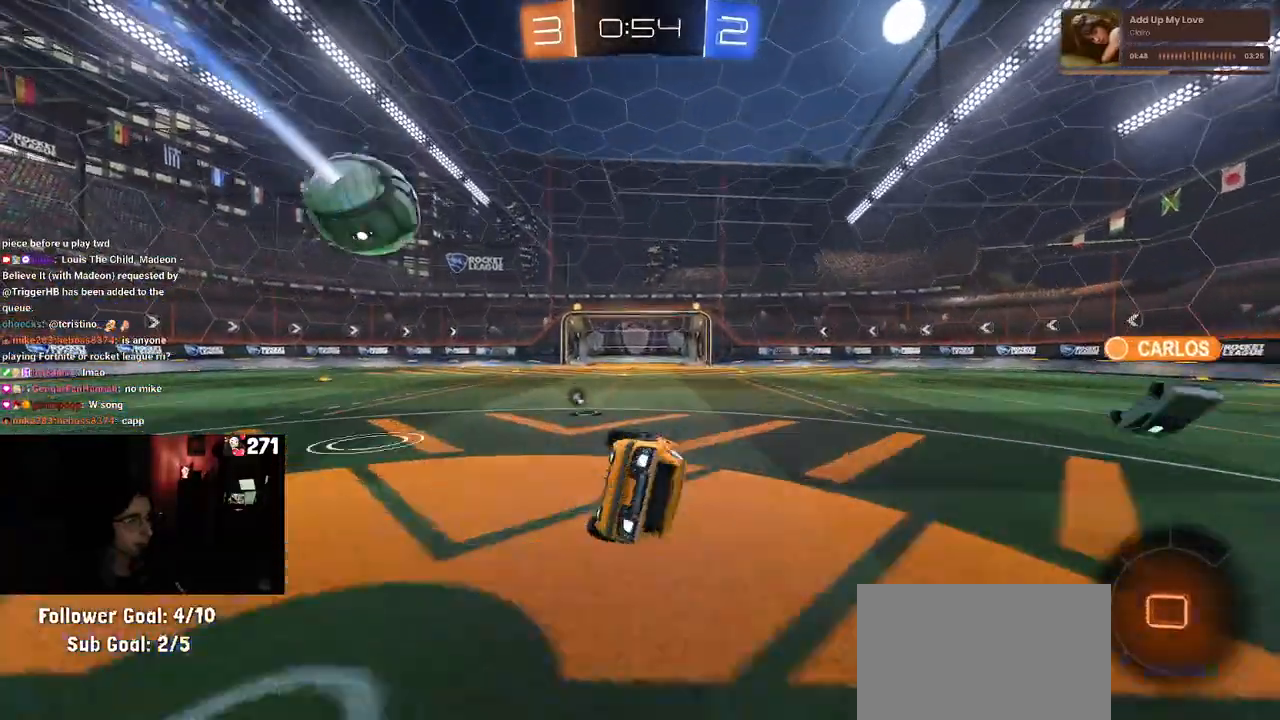
{"buttons": ["R1"], "left_stick": "center", "right_stick": "center", "events": [[217, "left_stick", "down-right"], [250, "SQUARE", "up"], [333, "R1", "up"], [350, "left_stick", "center"], [450, "R1", "down"]]}
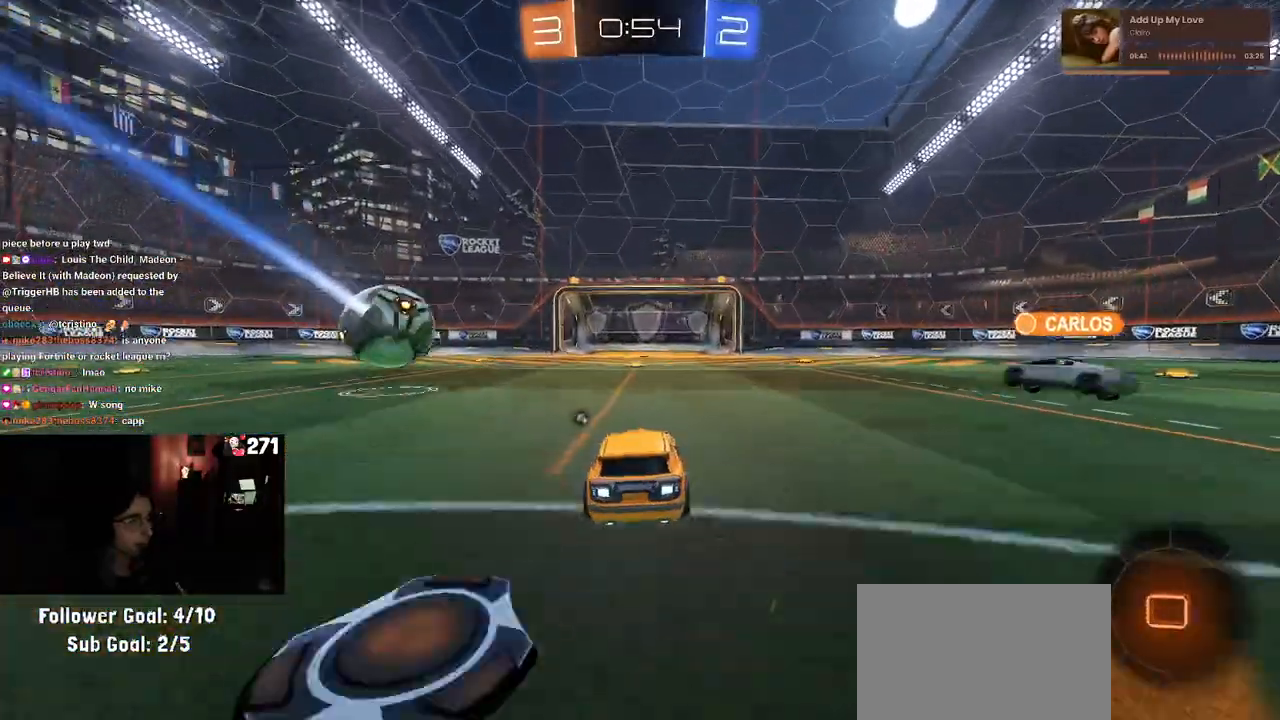
{"buttons": [], "left_stick": "center", "right_stick": "center", "events": [[267, "left_stick", "left"], [333, "R1", "up"], [333, "left_stick", "center"]]}
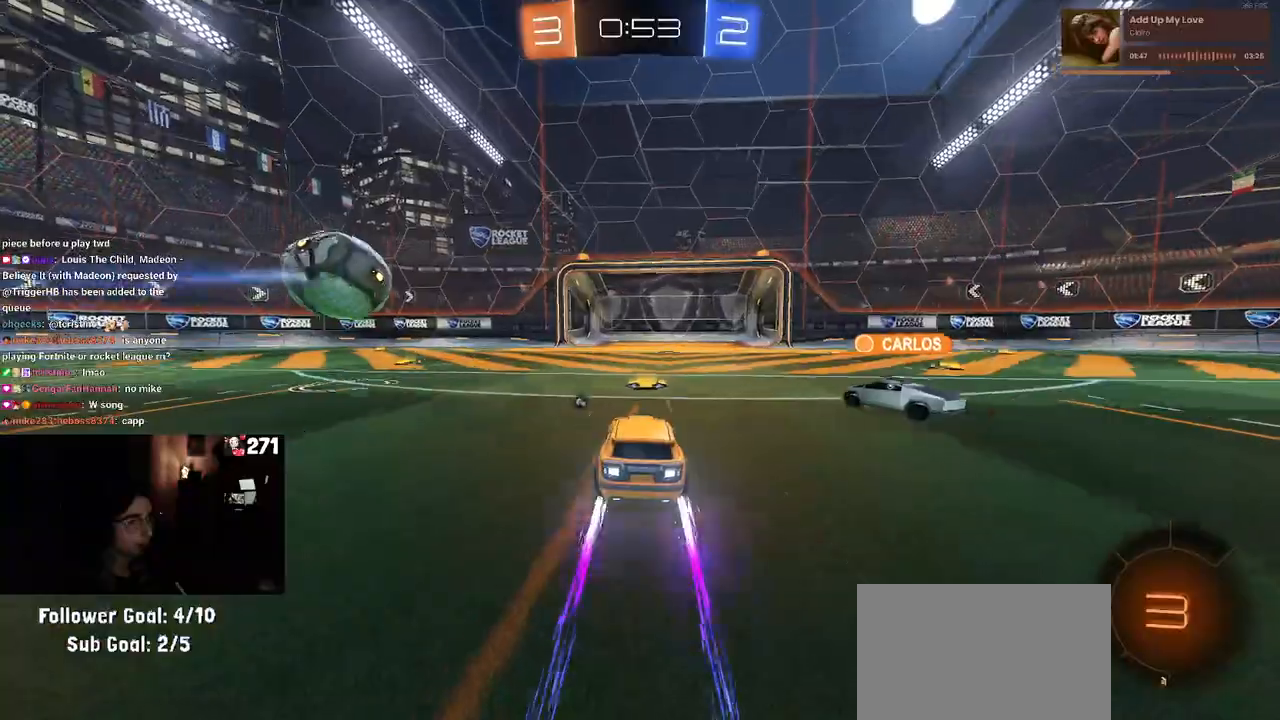
{"buttons": ["L2"], "left_stick": "center", "right_stick": "center", "events": [[100, "left_stick", "left"], [217, "left_stick", "center"], [250, "L2", "down"]]}
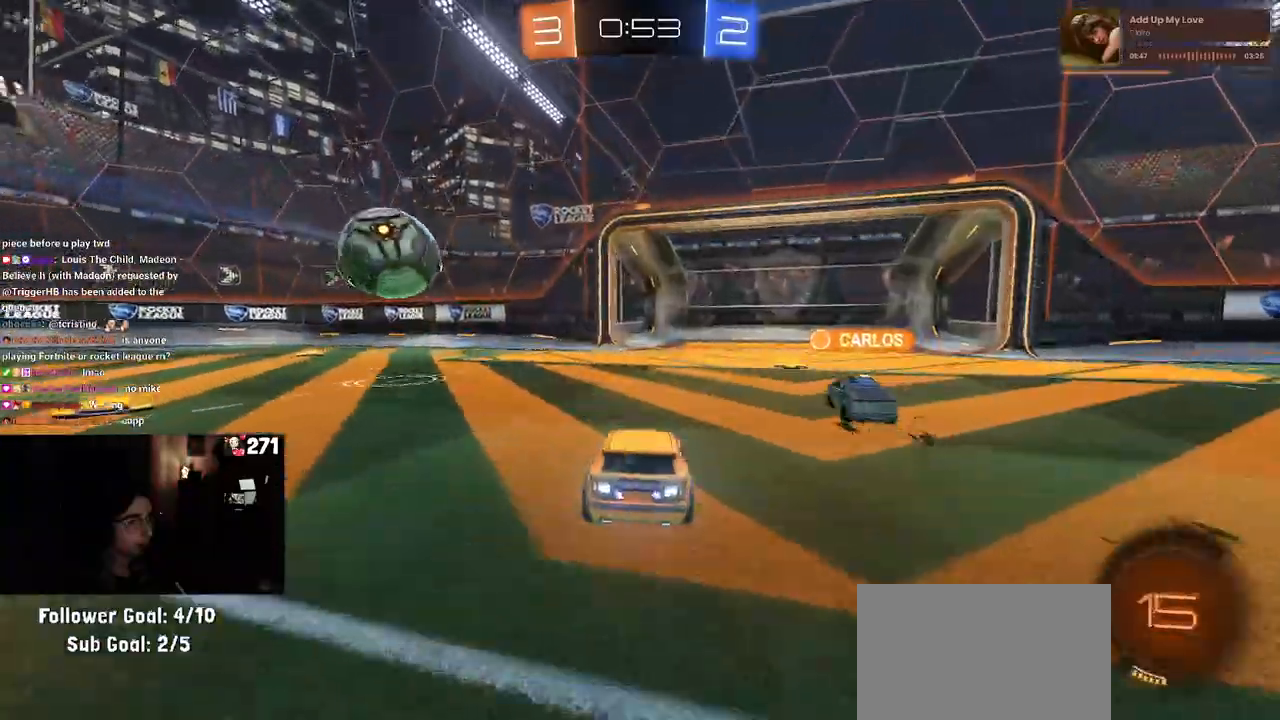
{"buttons": [], "left_stick": "center", "right_stick": "center", "events": [[17, "left_stick", "down-right"], [33, "TRIANGLE", "down"], [50, "L2", "up"], [150, "TRIANGLE", "up"], [200, "left_stick", "center"]]}
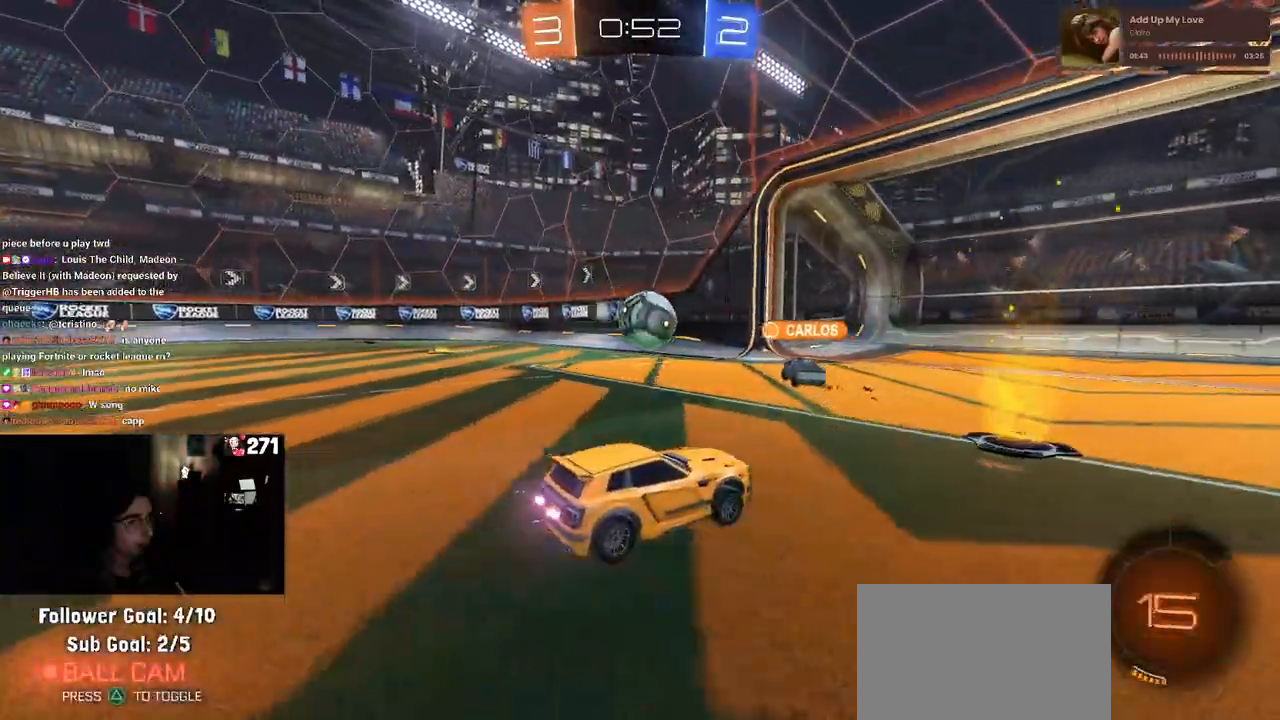
{"buttons": [], "left_stick": "left", "right_stick": "center", "events": [[183, "left_stick", "left"]]}
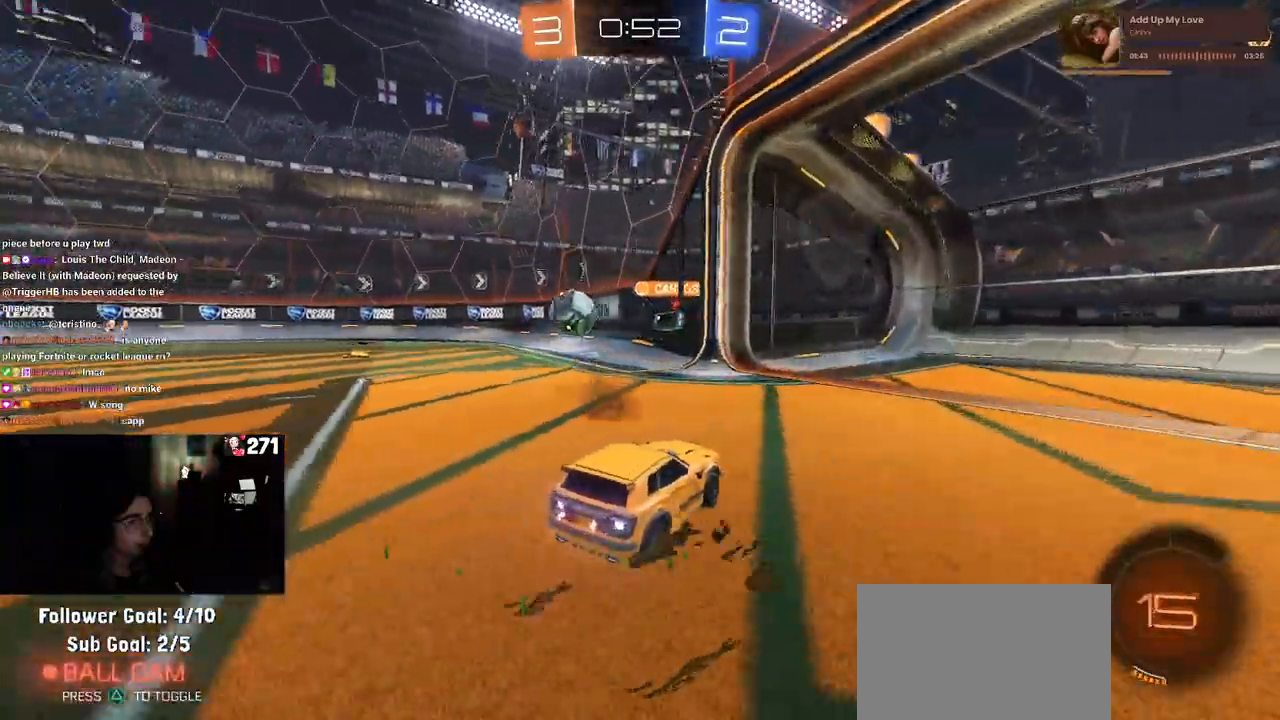
{"buttons": [], "left_stick": "left", "right_stick": "center", "events": []}
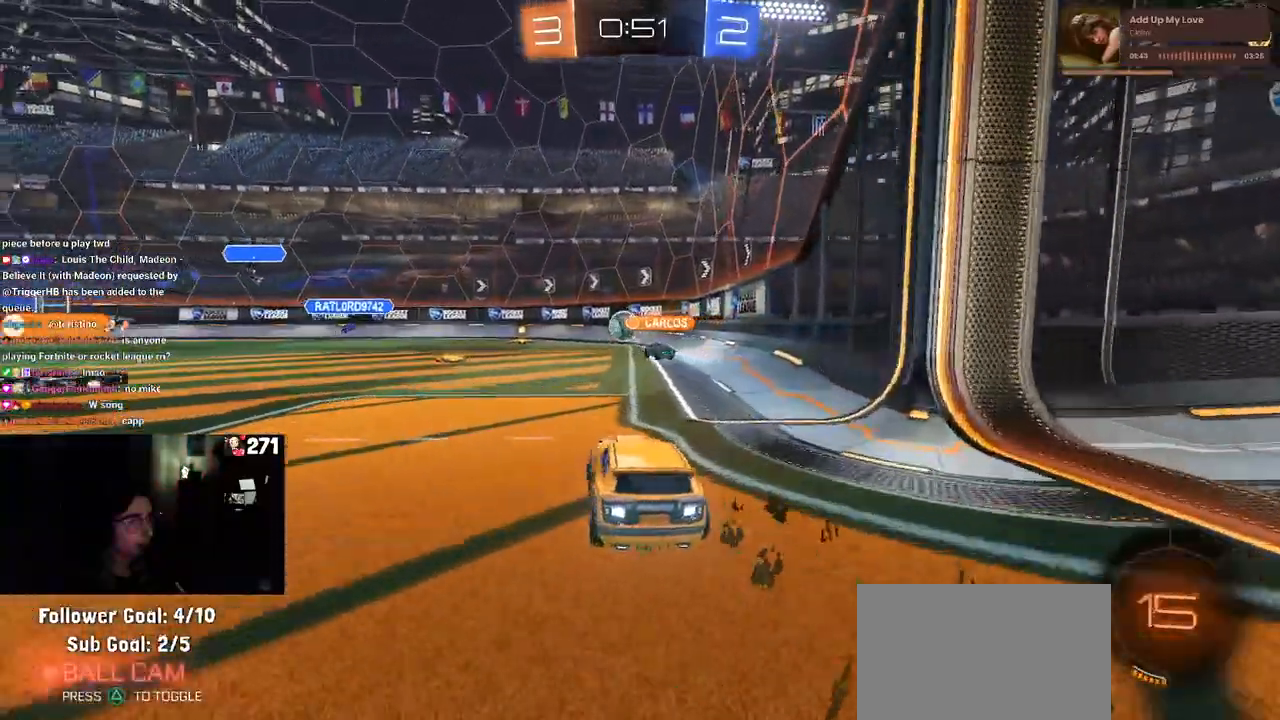
{"buttons": [], "left_stick": "center", "right_stick": "center", "events": [[283, "left_stick", "center"]]}
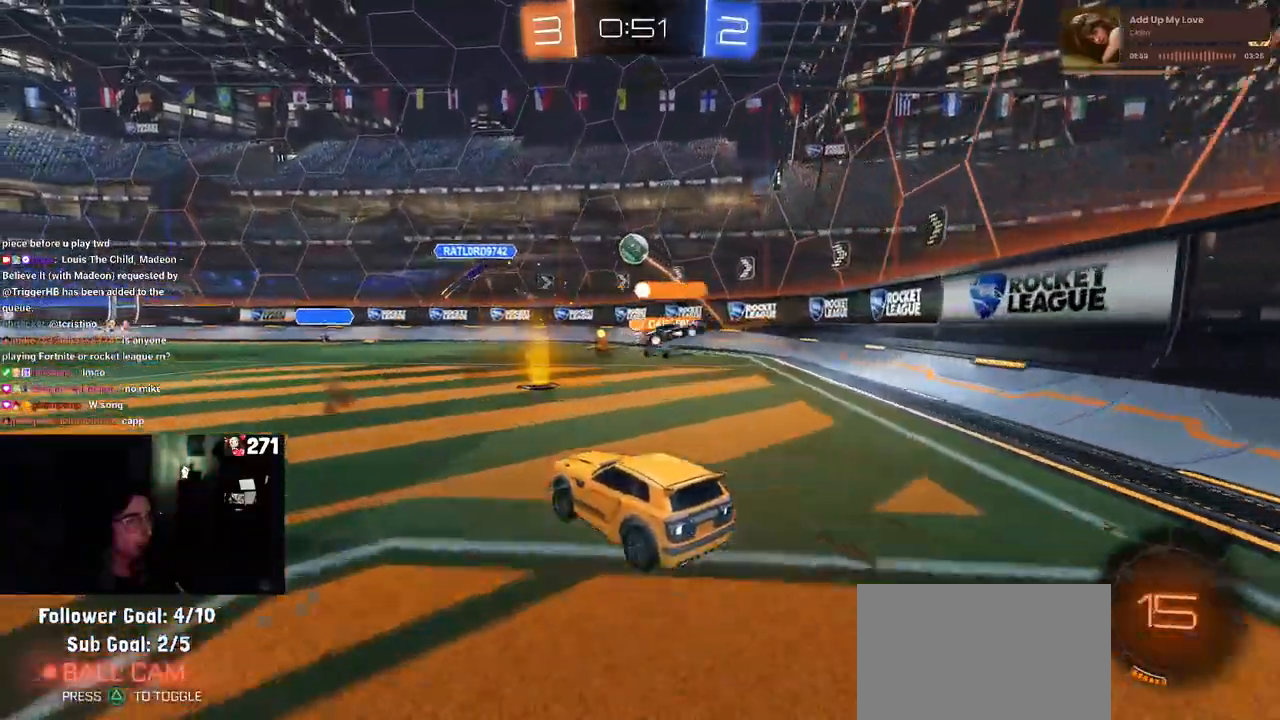
{"buttons": [], "left_stick": "right", "right_stick": "center", "events": [[17, "left_stick", "right"], [50, "SQUARE", "down"], [183, "SQUARE", "up"]]}
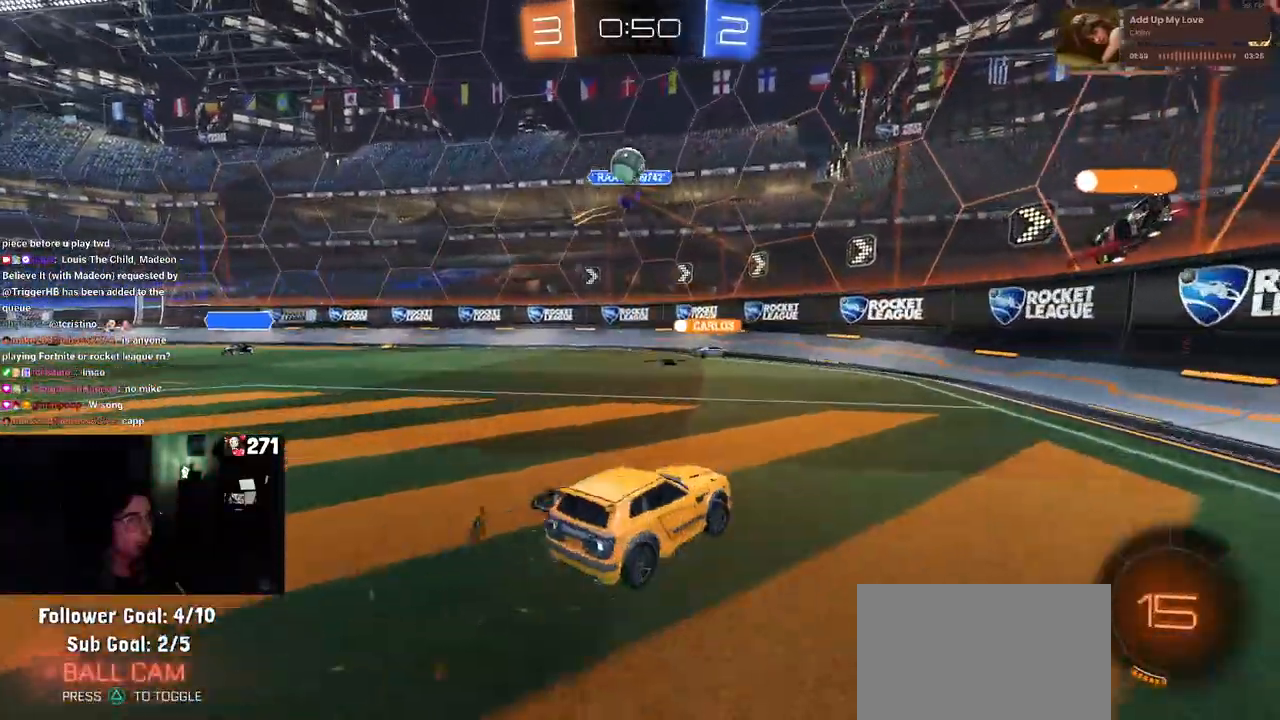
{"buttons": [], "left_stick": "right", "right_stick": "center", "events": [[167, "SQUARE", "down"], [283, "SQUARE", "up"]]}
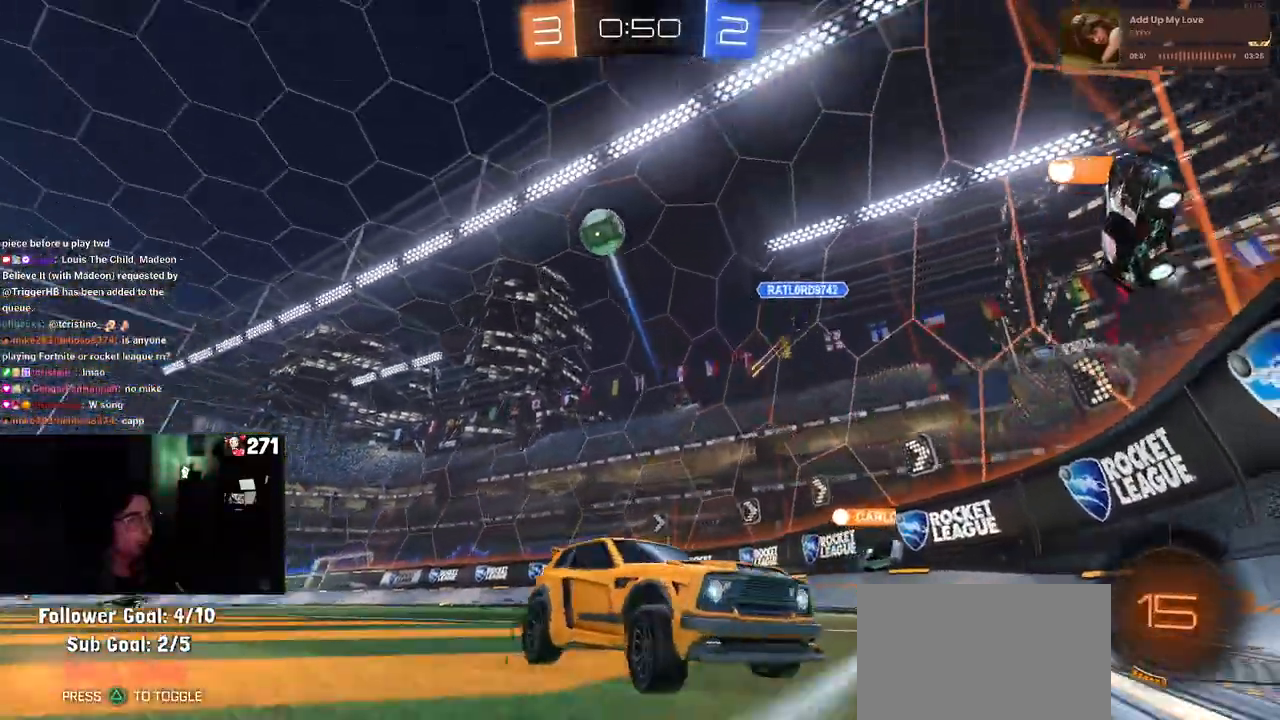
{"buttons": [], "left_stick": "right", "right_stick": "center", "events": [[367, "TRIANGLE", "down"], [450, "TRIANGLE", "up"]]}
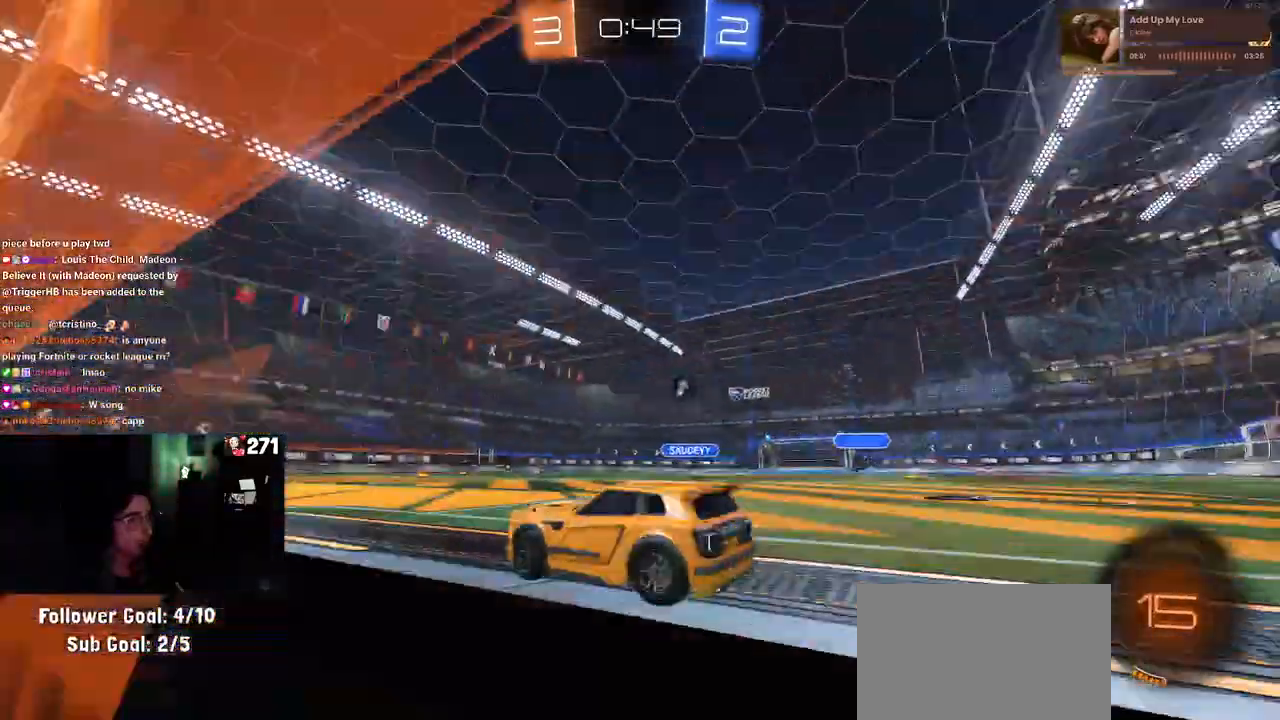
{"buttons": ["TRIANGLE"], "left_stick": "left", "right_stick": "center", "events": [[67, "left_stick", "center"], [317, "left_stick", "left"], [400, "TRIANGLE", "down"]]}
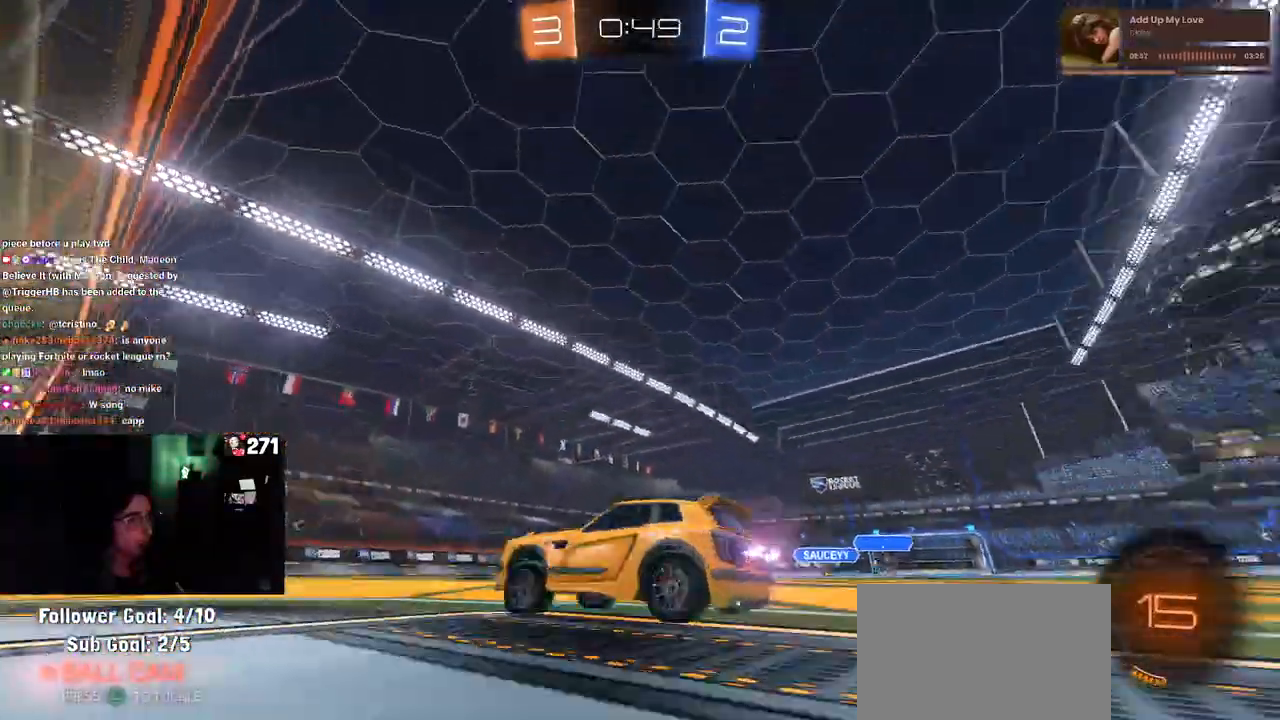
{"buttons": ["CROSS"], "left_stick": "right", "right_stick": "center", "events": [[17, "TRIANGLE", "up"], [67, "left_stick", "center"], [200, "left_stick", "right"], [500, "CROSS", "down"]]}
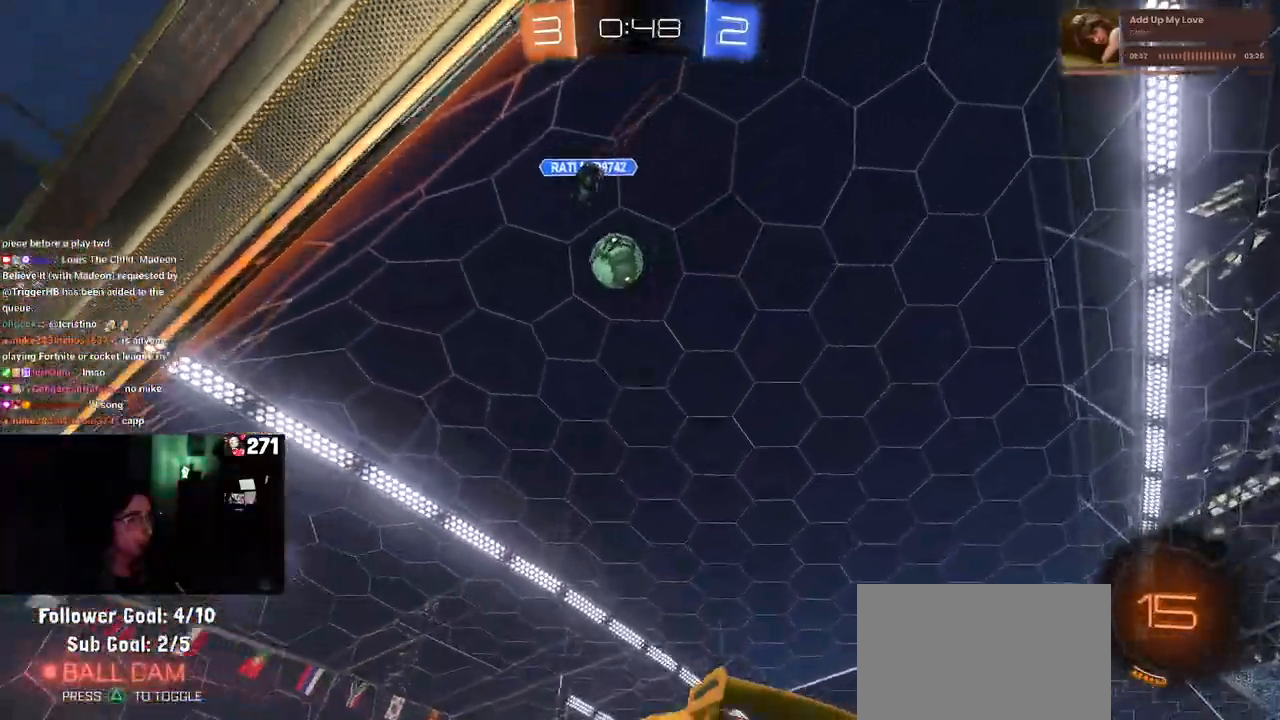
{"buttons": ["R1"], "left_stick": "down-left", "right_stick": "center", "events": [[17, "R1", "down"], [50, "left_stick", "up"], [117, "CROSS", "up"], [117, "left_stick", "up-left"], [167, "CROSS", "down"], [267, "CROSS", "up"], [267, "left_stick", "down"], [283, "TRIANGLE", "down"], [467, "TRIANGLE", "up"], [483, "left_stick", "down-left"]]}
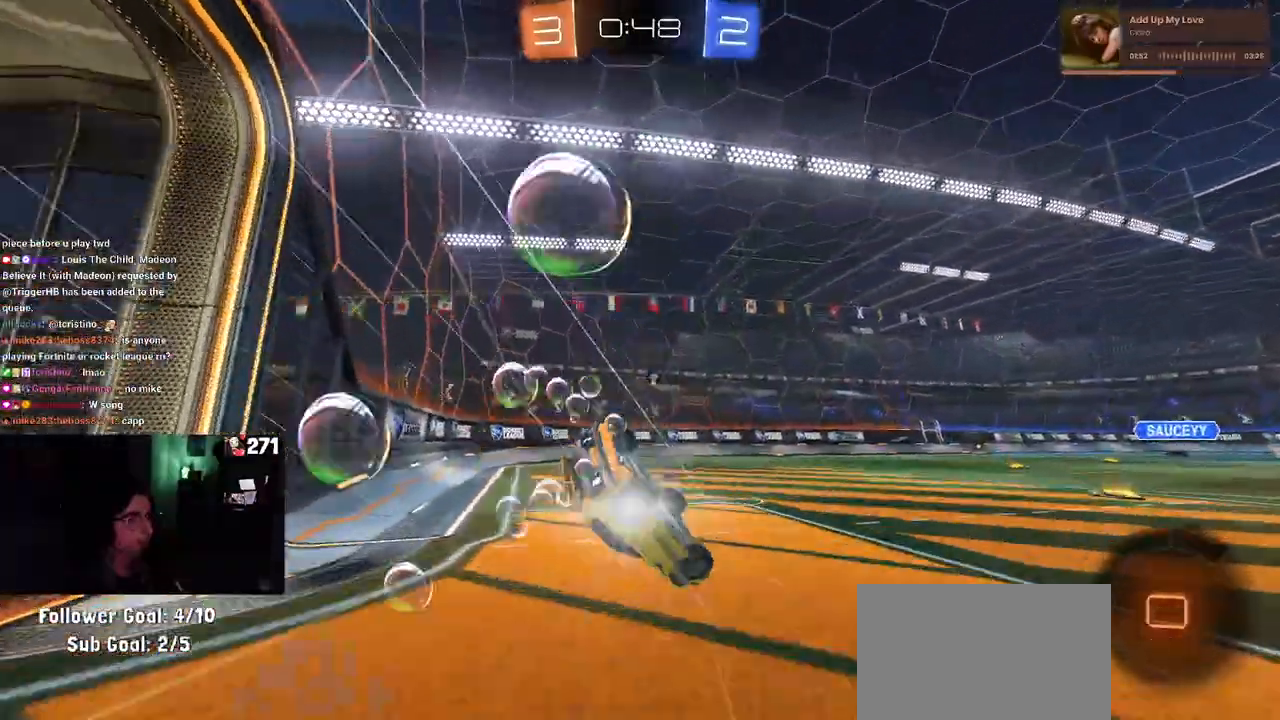
{"buttons": ["SQUARE"], "left_stick": "down-left", "right_stick": "center", "events": [[117, "R1", "up"], [133, "SQUARE", "down"]]}
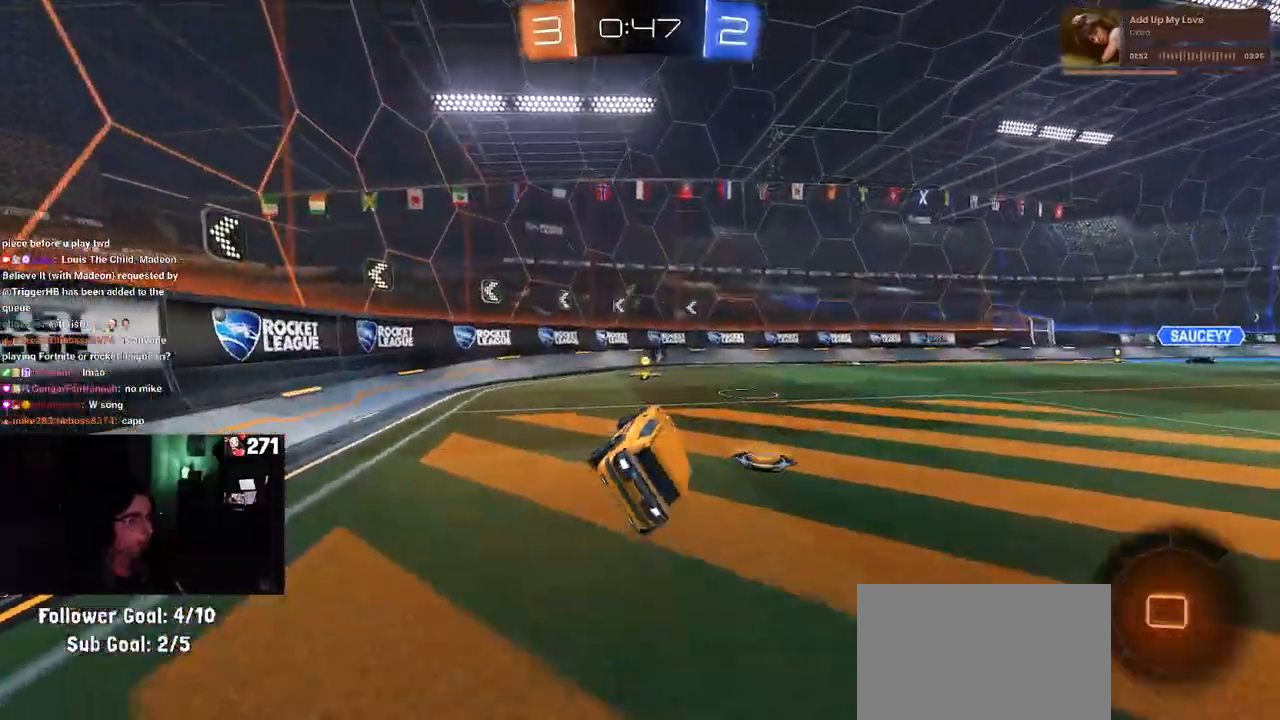
{"buttons": ["SQUARE"], "left_stick": "left", "right_stick": "center", "events": [[17, "SQUARE", "up"], [50, "left_stick", "center"], [117, "TRIANGLE", "down"], [200, "TRIANGLE", "up"], [283, "left_stick", "left"], [383, "SQUARE", "down"]]}
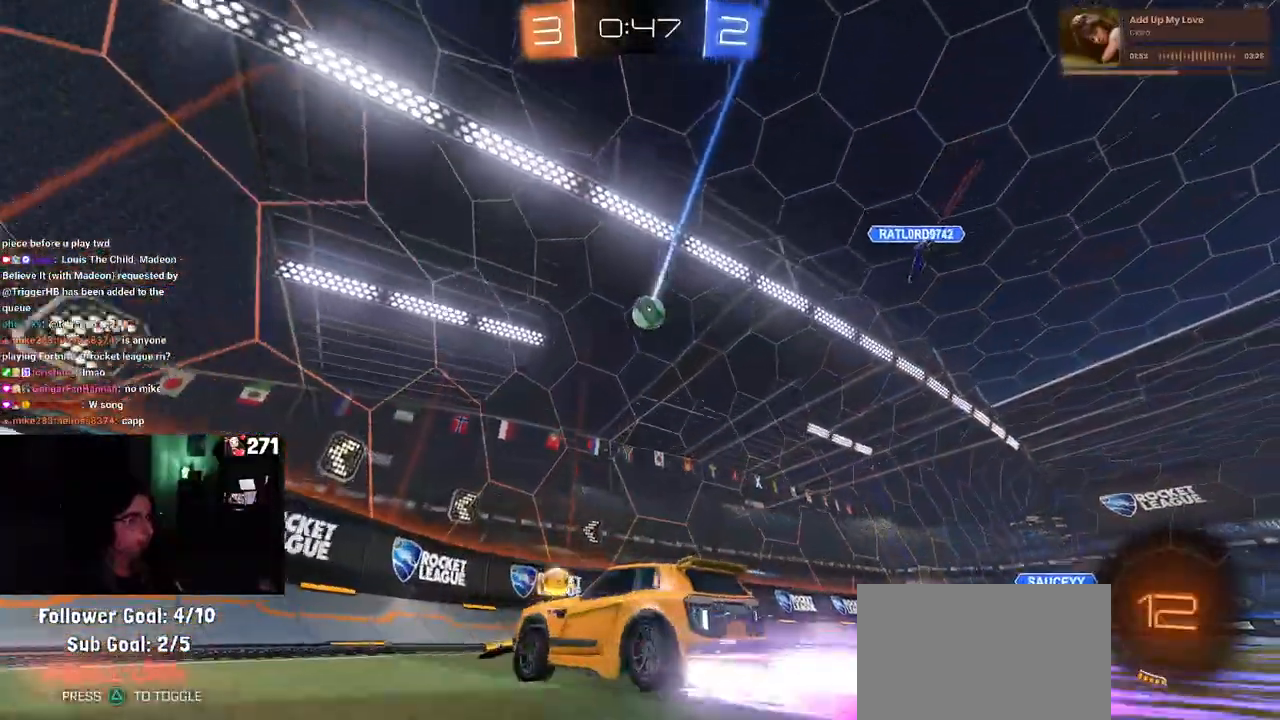
{"buttons": ["R1"], "left_stick": "left", "right_stick": "center", "events": [[33, "SQUARE", "up"], [500, "R1", "down"]]}
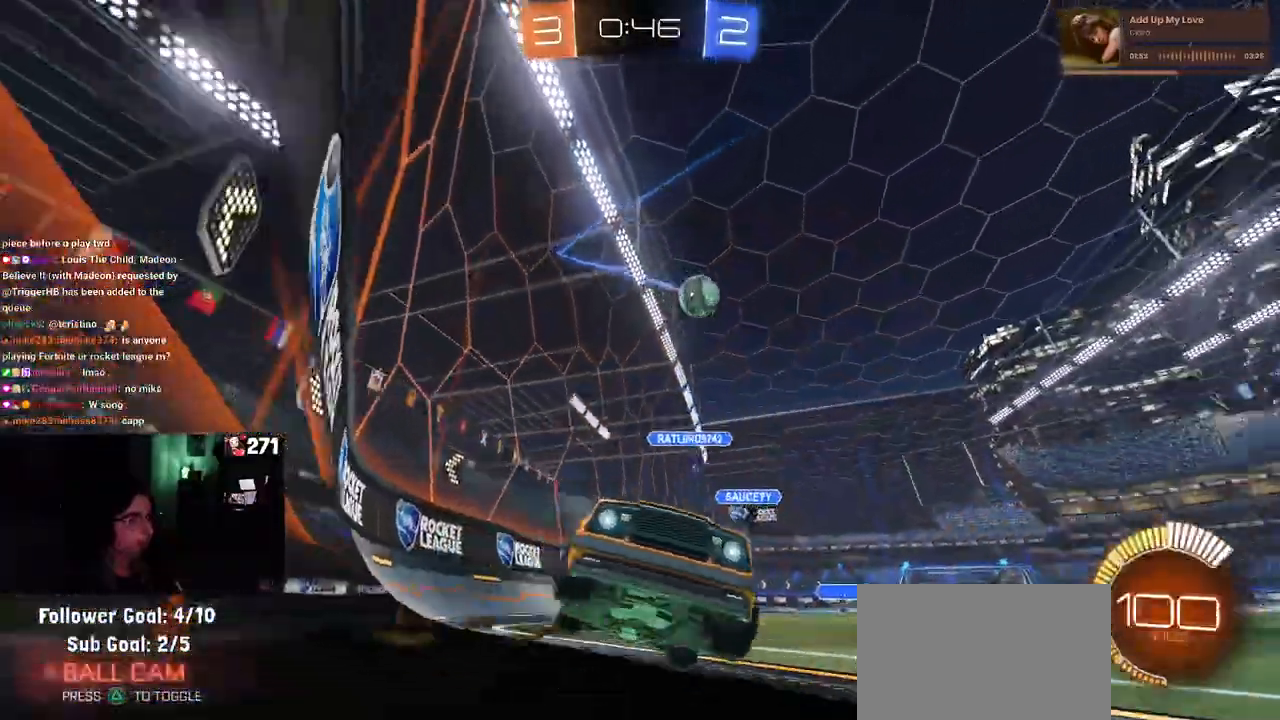
{"buttons": [], "left_stick": "center", "right_stick": "center", "events": [[400, "R1", "up"], [417, "left_stick", "center"]]}
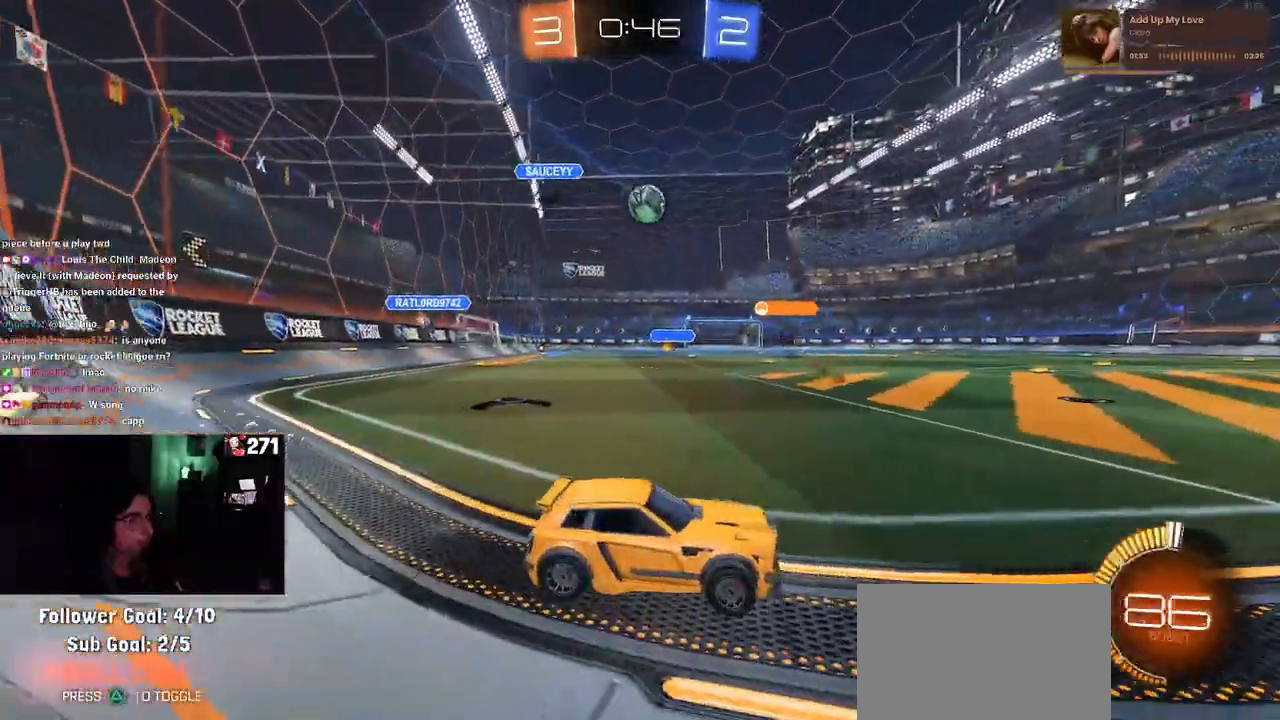
{"buttons": [], "left_stick": "left", "right_stick": "center", "events": [[150, "left_stick", "left"]]}
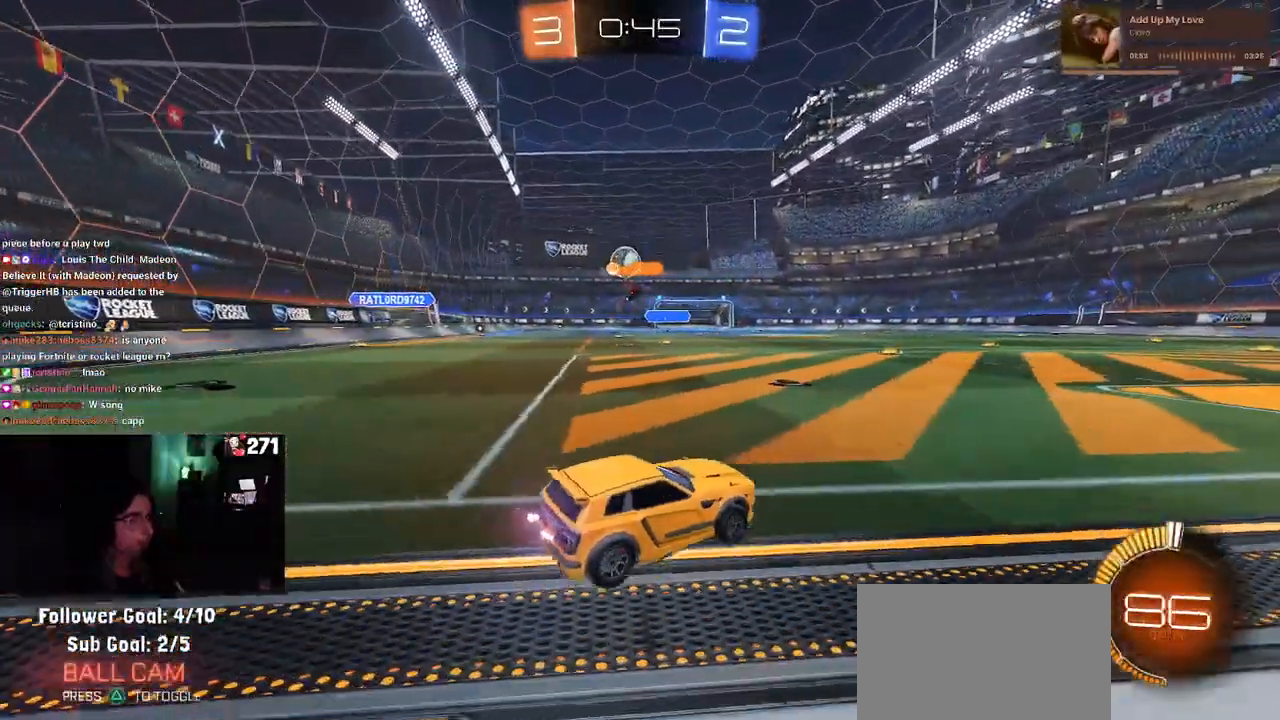
{"buttons": [], "left_stick": "center", "right_stick": "center", "events": [[300, "left_stick", "center"]]}
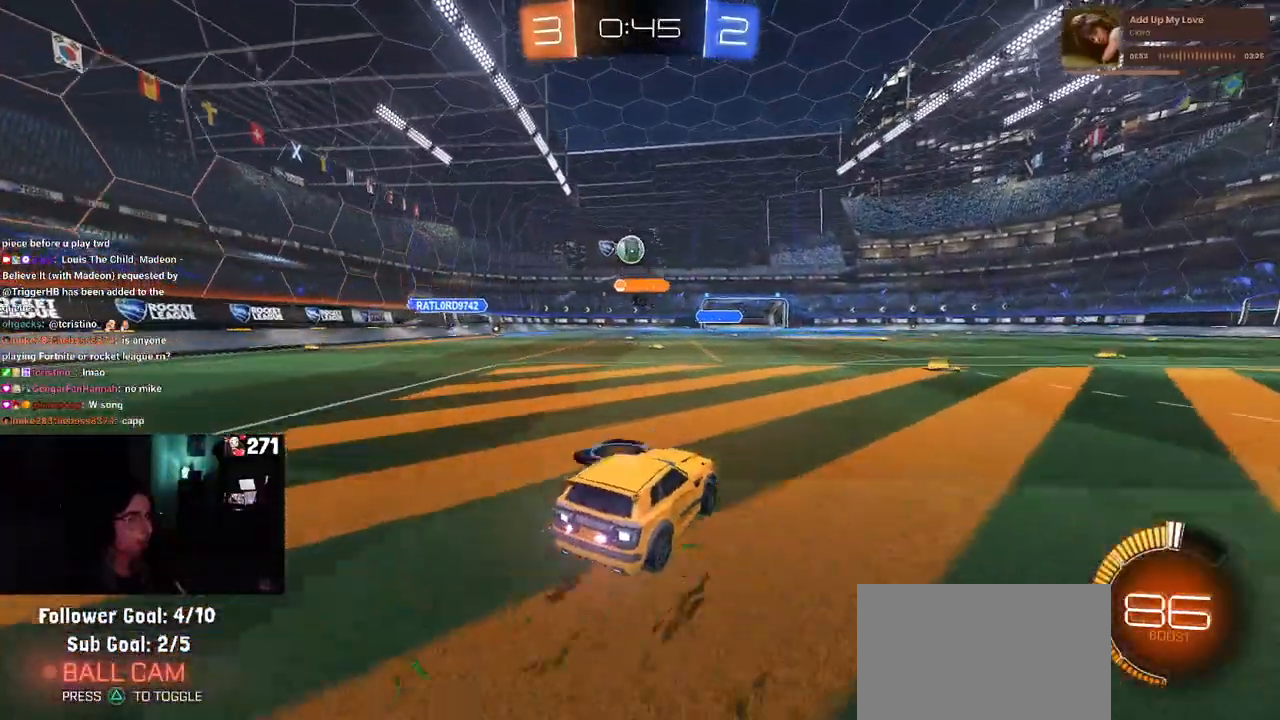
{"buttons": [], "left_stick": "left", "right_stick": "center", "events": [[183, "left_stick", "left"]]}
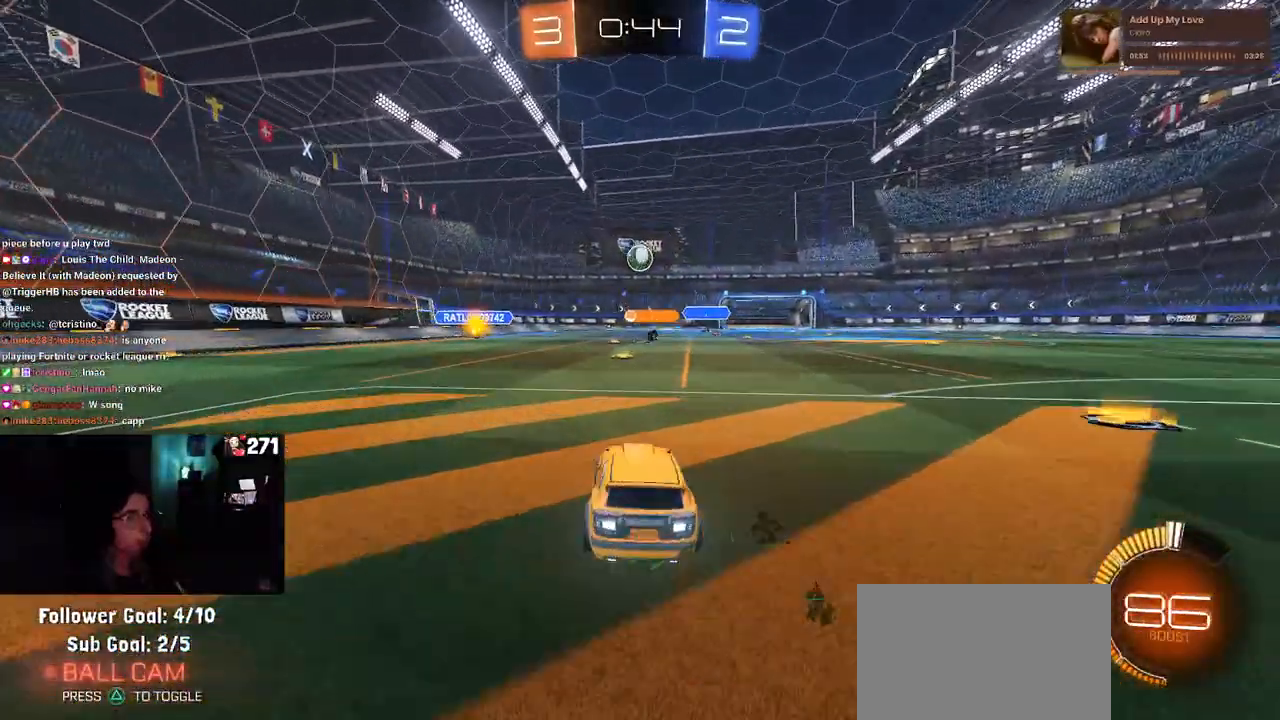
{"buttons": ["L2"], "left_stick": "center", "right_stick": "center", "events": [[117, "left_stick", "center"], [167, "left_stick", "right"], [283, "left_stick", "center"], [333, "L2", "down"]]}
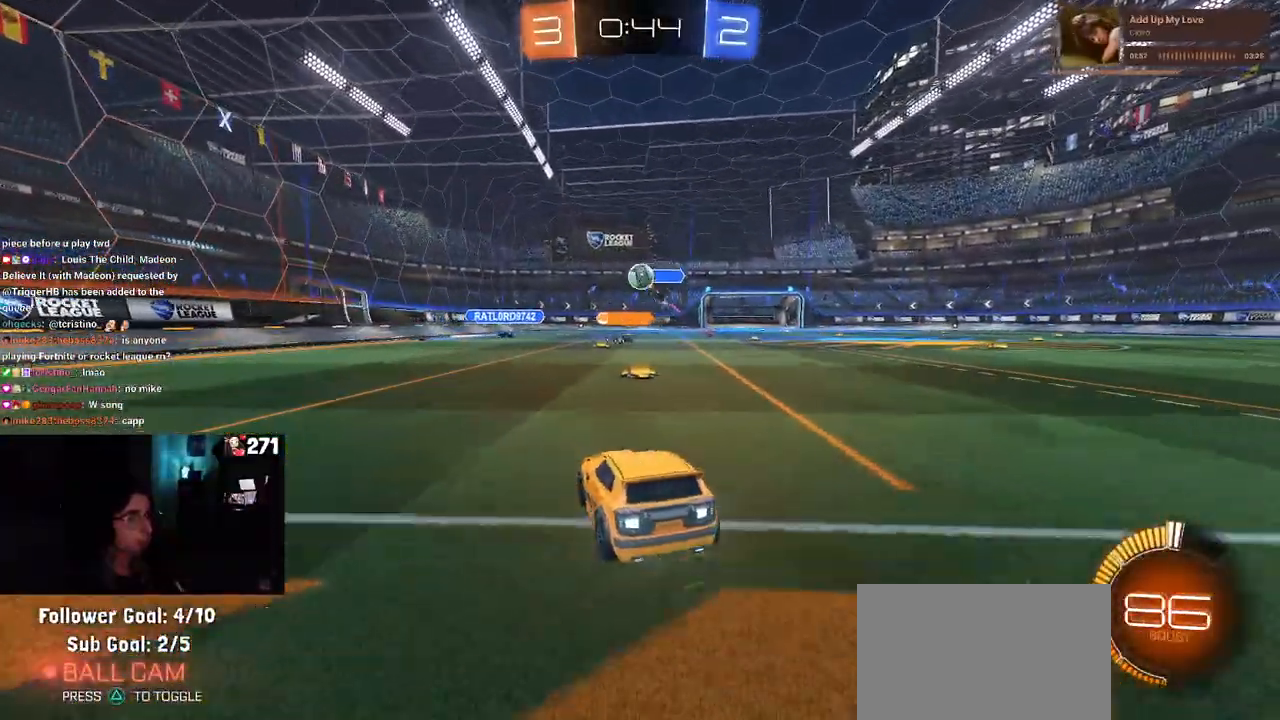
{"buttons": [], "left_stick": "right", "right_stick": "center", "events": [[17, "left_stick", "right"], [67, "L2", "up"], [167, "left_stick", "center"], [333, "left_stick", "right"]]}
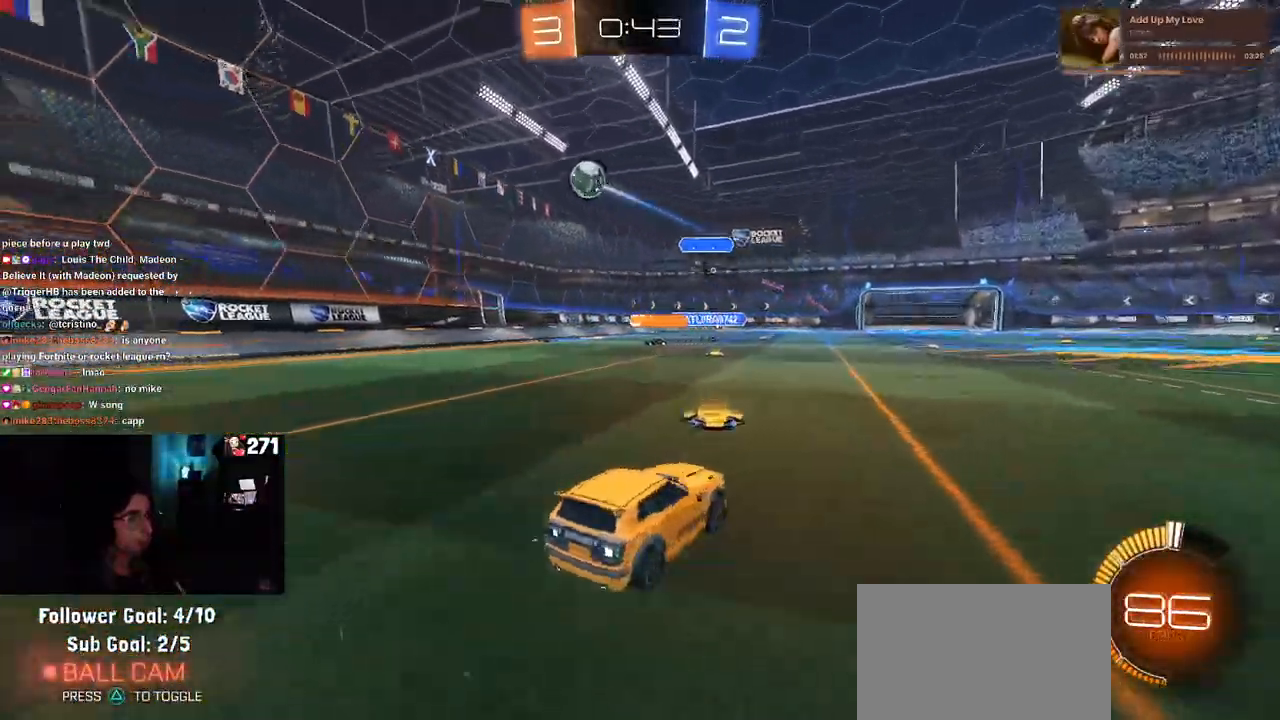
{"buttons": ["CROSS", "L2"], "left_stick": "down", "right_stick": "center", "events": [[100, "L2", "down"], [117, "left_stick", "center"], [383, "left_stick", "down"], [400, "CROSS", "down"]]}
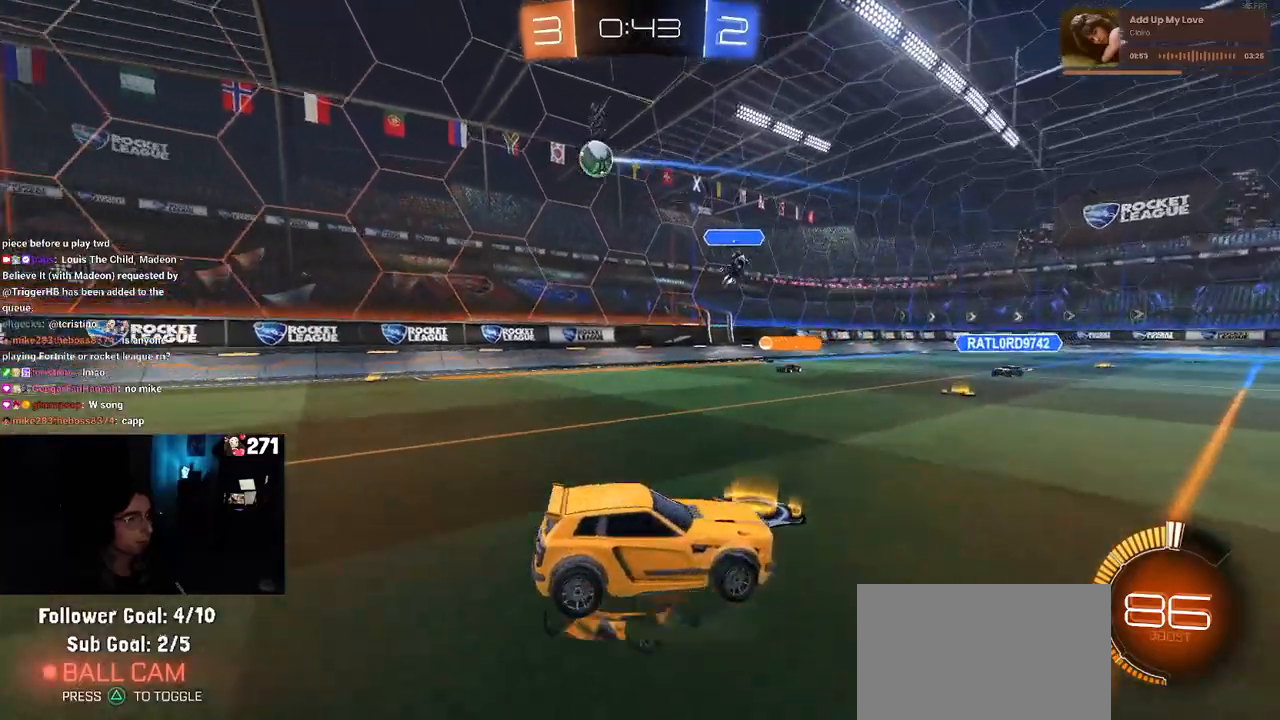
{"buttons": ["L1", "R1"], "left_stick": "down-right", "right_stick": "center", "events": [[67, "CROSS", "up"], [83, "left_stick", "center"], [133, "CROSS", "down"], [167, "left_stick", "down"], [217, "L2", "up"], [250, "L1", "down"], [300, "CROSS", "up"], [500, "R1", "down"], [500, "left_stick", "down-right"]]}
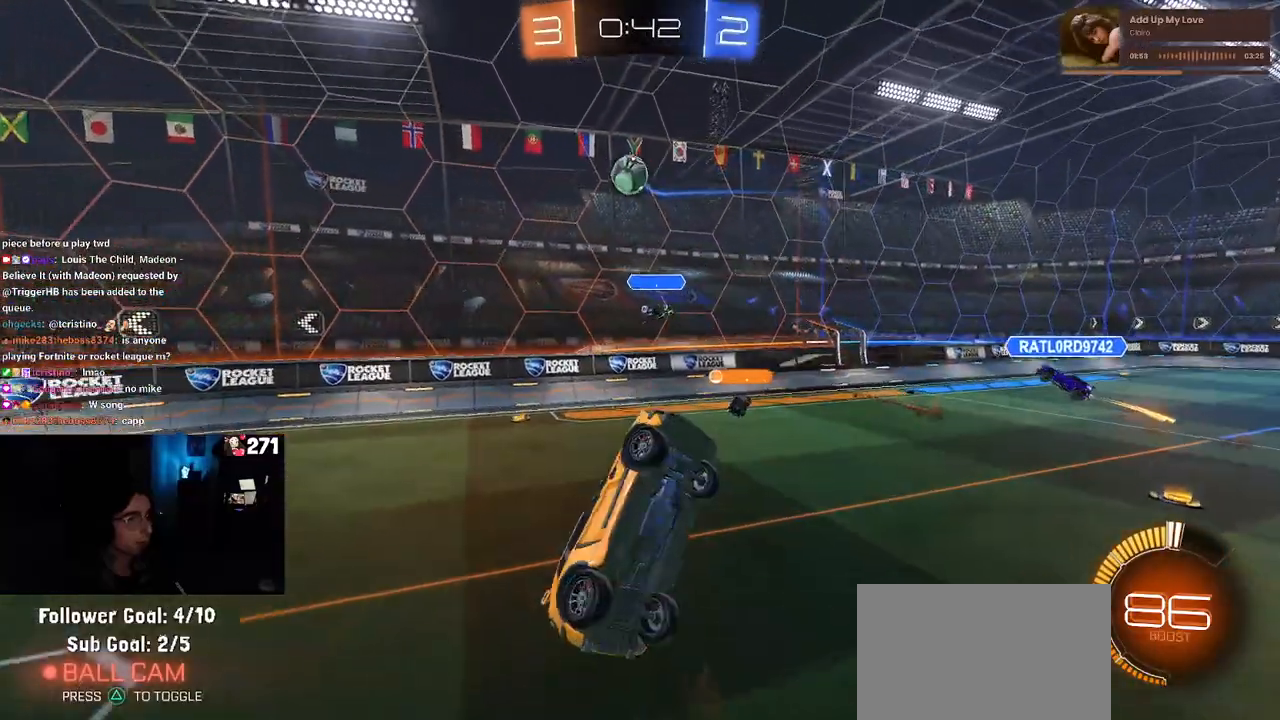
{"buttons": [], "left_stick": "up", "right_stick": "center", "events": [[200, "left_stick", "up-right"], [217, "L1", "up"], [367, "R1", "up"], [417, "left_stick", "up"]]}